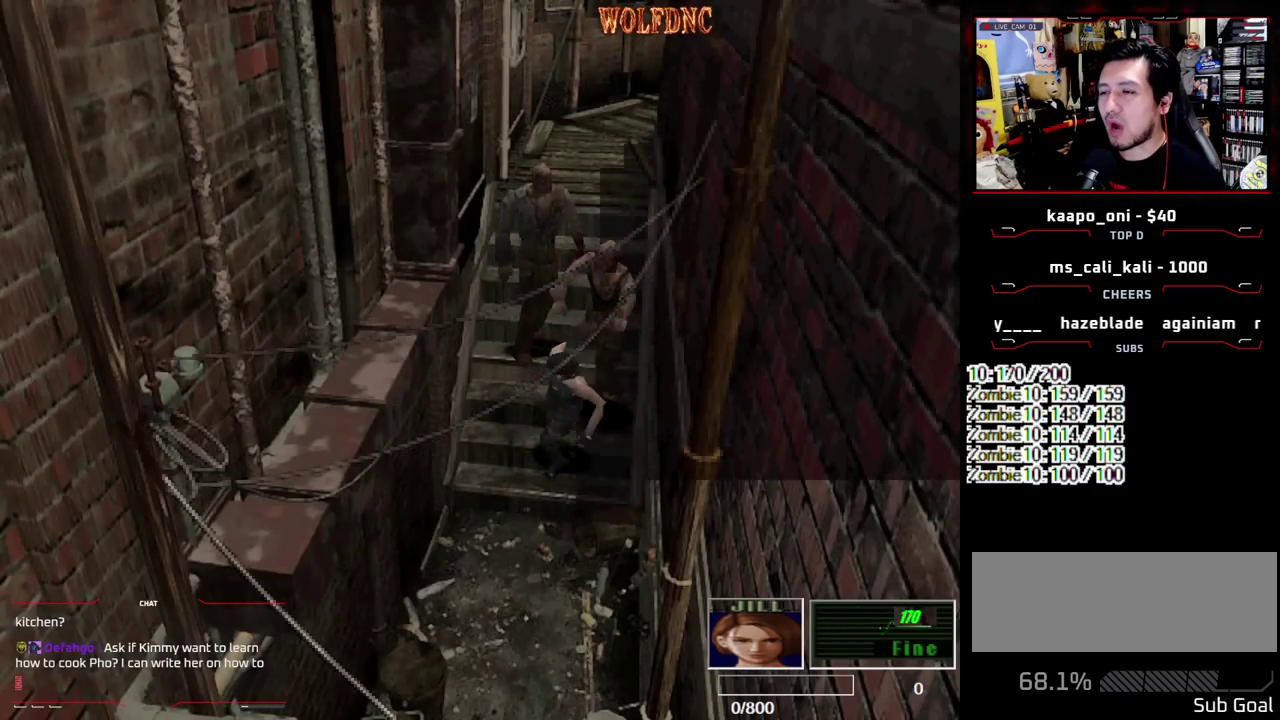
Gameplay with a controller (PlayStation layout); each line is a JSON object with the inputs held at the frame after it. "events" lists button and stick changes between this image and that frame as [ms after this image, input, new state], when the widget could be followed in between. Not read: L3 R3.
{"buttons": ["CROSS", "DPAD_RIGHT"], "events": [[33, "DPAD_UP", "down"], [33, "R1", "up"], [83, "DPAD_RIGHT", "down"], [83, "R1", "down"], [133, "DPAD_LEFT", "up"], [133, "DPAD_UP", "up"], [217, "CROSS", "up"], [217, "DPAD_LEFT", "down"], [217, "DPAD_RIGHT", "up"], [217, "R1", "up"], [267, "CROSS", "down"], [267, "DPAD_UP", "down"], [317, "DPAD_RIGHT", "down"], [317, "R1", "down"], [367, "SQUARE", "up"], [400, "CROSS", "up"], [400, "DPAD_LEFT", "up"], [400, "DPAD_UP", "up"], [450, "CROSS", "down"], [450, "R1", "up"]]}
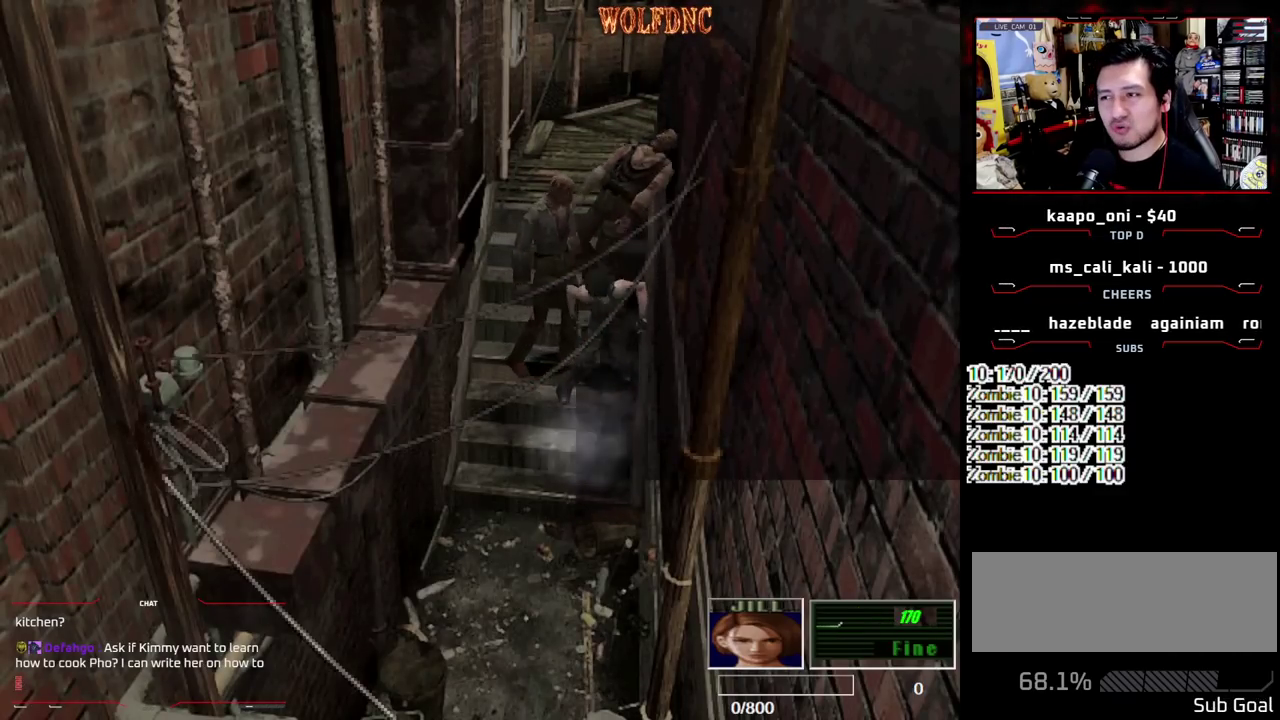
{"buttons": ["SQUARE", "DPAD_UP", "DPAD_RIGHT"], "events": [[50, "R1", "down"], [100, "CROSS", "up"], [150, "R1", "up"], [333, "SQUARE", "down"], [383, "DPAD_UP", "down"]]}
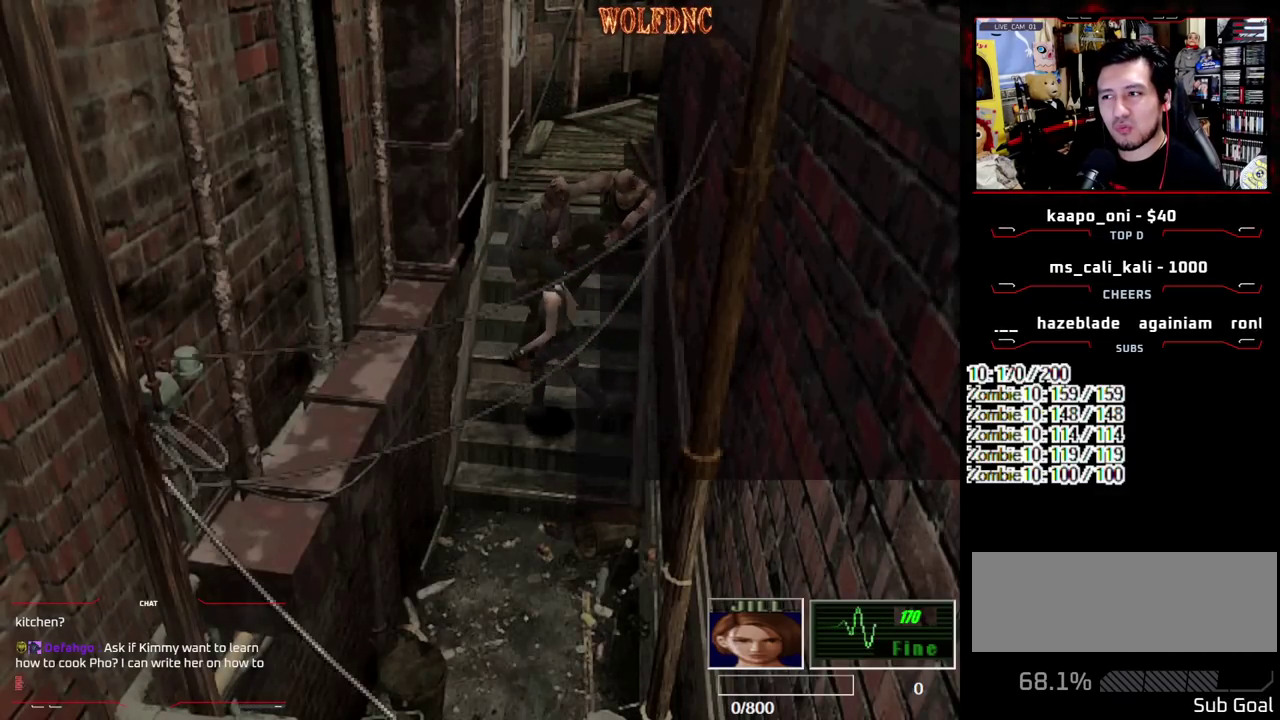
{"buttons": ["SQUARE", "DPAD_UP", "DPAD_RIGHT"], "events": []}
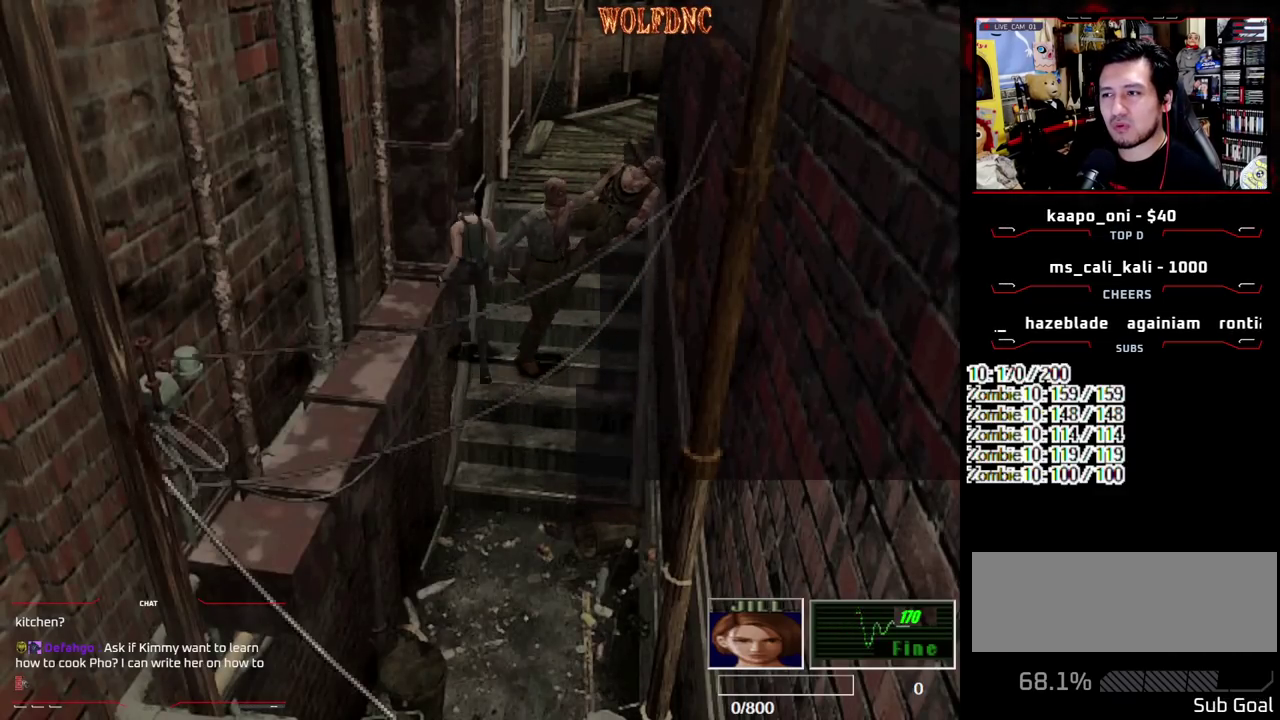
{"buttons": ["SQUARE", "DPAD_UP", "DPAD_RIGHT"], "events": [[133, "DPAD_RIGHT", "up"], [400, "DPAD_RIGHT", "down"]]}
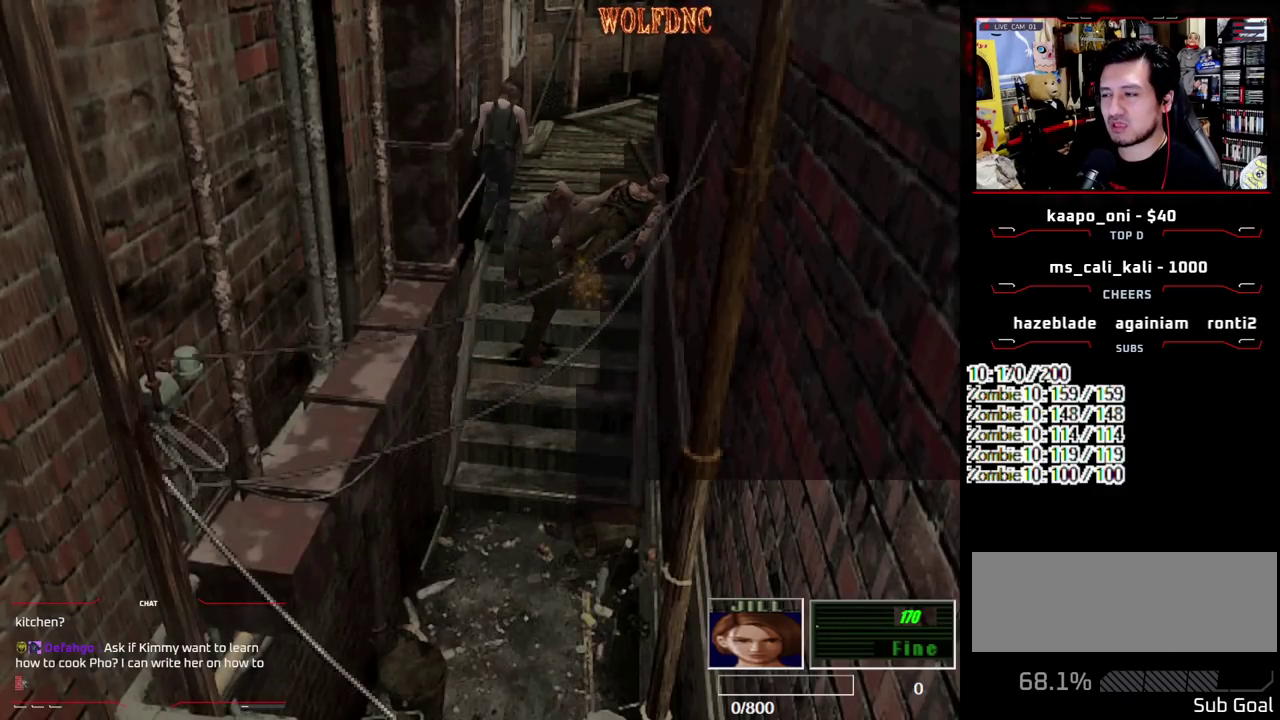
{"buttons": ["SQUARE", "DPAD_UP"], "events": [[100, "DPAD_RIGHT", "up"]]}
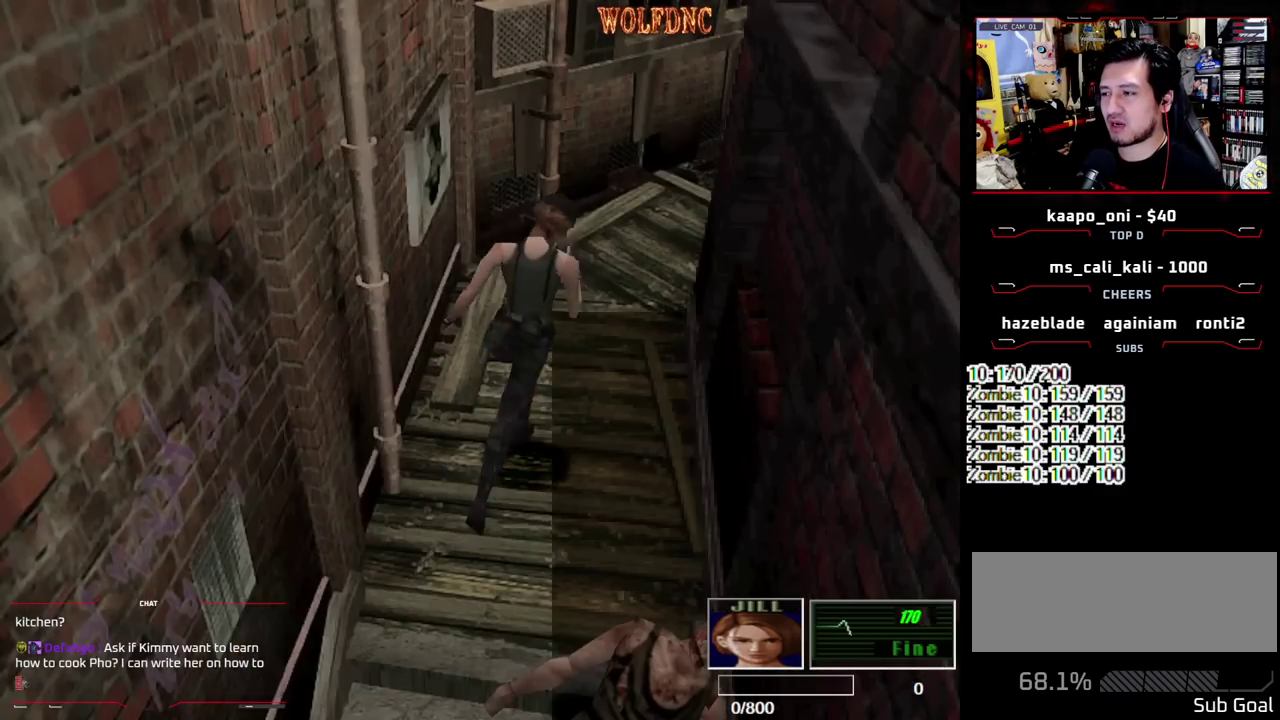
{"buttons": ["SQUARE", "DPAD_UP"], "events": [[350, "DPAD_LEFT", "down"], [433, "DPAD_LEFT", "up"]]}
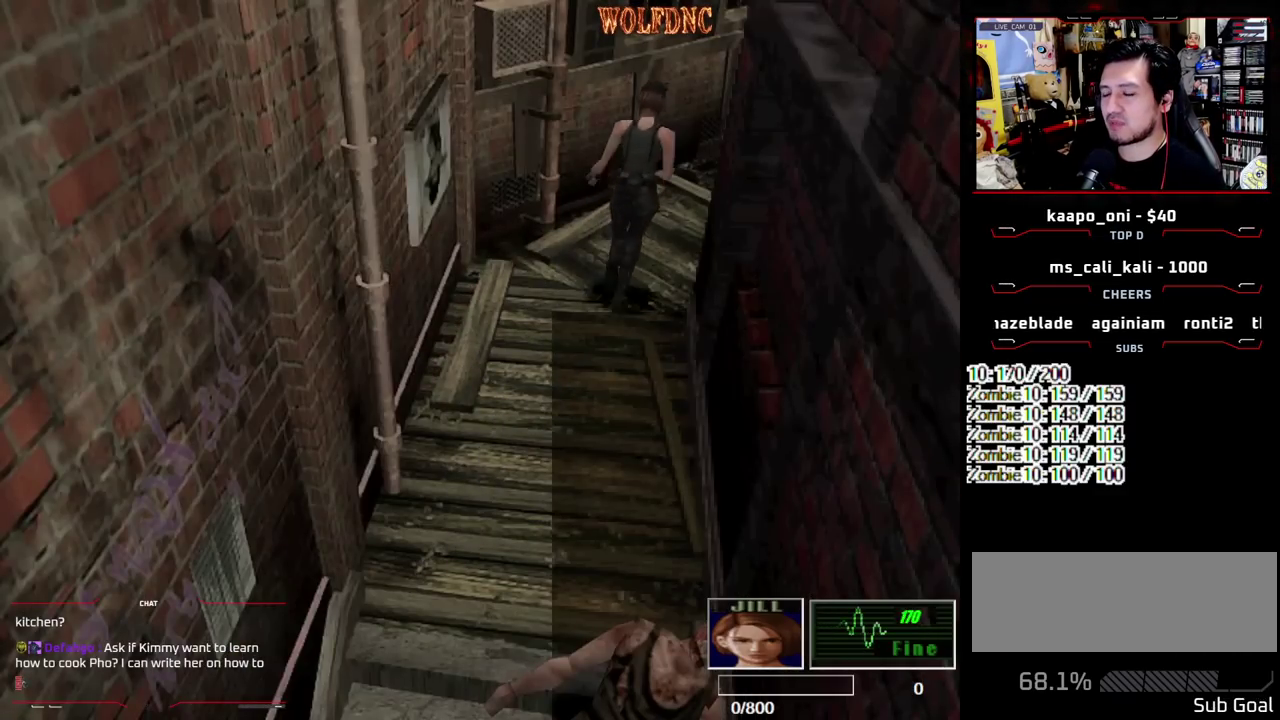
{"buttons": ["SQUARE", "DPAD_UP", "DPAD_RIGHT"], "events": [[83, "DPAD_RIGHT", "down"], [317, "DPAD_RIGHT", "up"], [500, "DPAD_RIGHT", "down"]]}